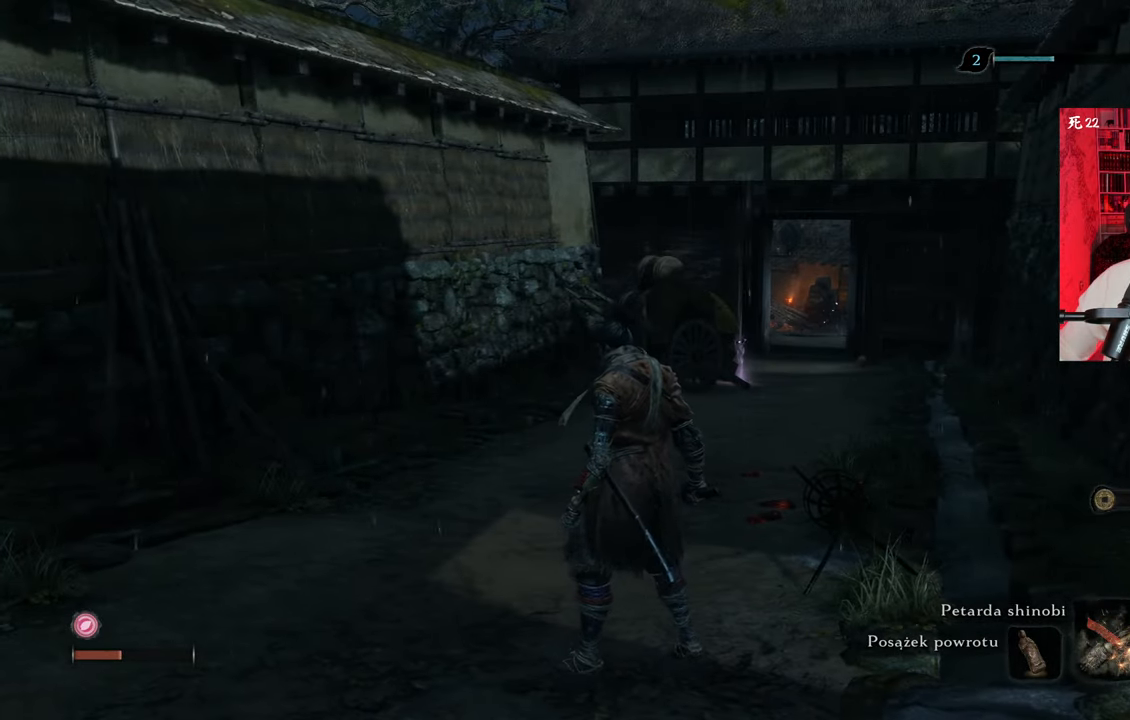
Gameplay with keyboard and mouse; each line is a JSON object with the keys and mouse buttons held at the frame after it. "events" lists presses ("down") and releases ("up") of "1", "2", "3", "4", "5", "a", "alt", "c", "caps_lock", "ctrl", "d", "e", "f", "g", "q", "r", "s", "shift", "space", "t", "tab", "v", "w", "x", "z", "mouse_left", "mouse_wheel" and "mouse_right" between this image and that frame as [ms after this image, input, new state], when the widget could be followed in between. "mouse_left", "mouse_wheel", "mouse_right" = the "left", "wheel", "right" buttons of the "mouse" list. No other keys are recorded. "wheel" means that the mouse wheel is clicked or scrolled. Not read: mouse_move.
{"keys": [], "mouse": [], "events": []}
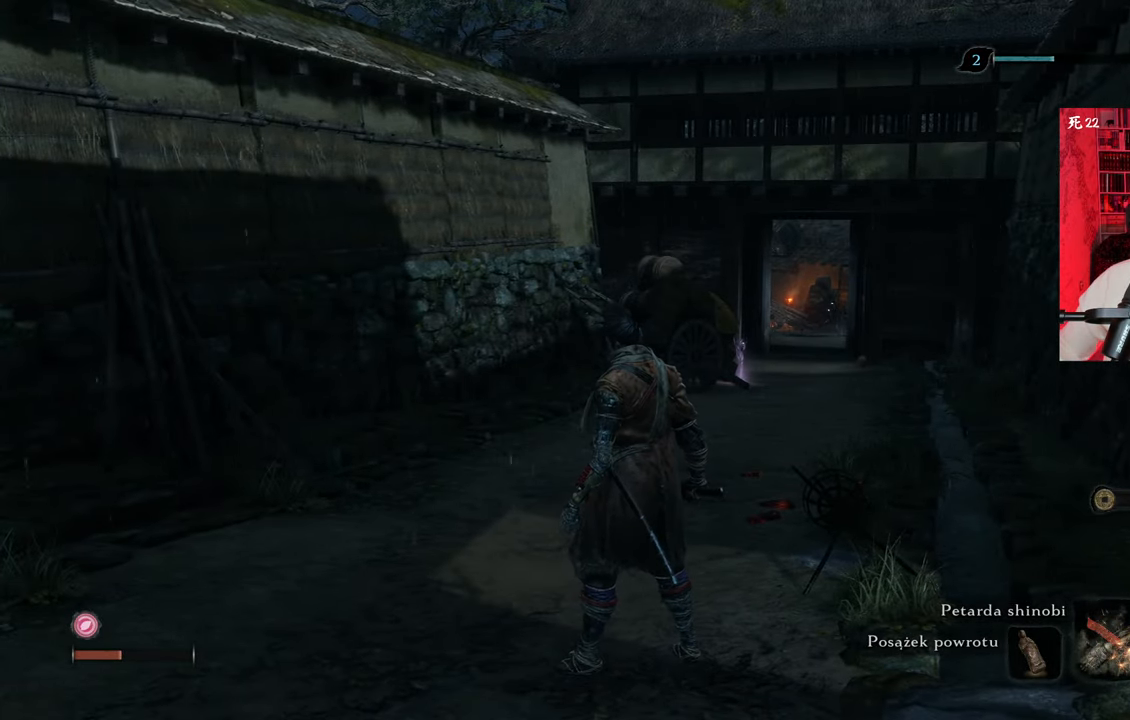
{"keys": [], "mouse": [], "events": []}
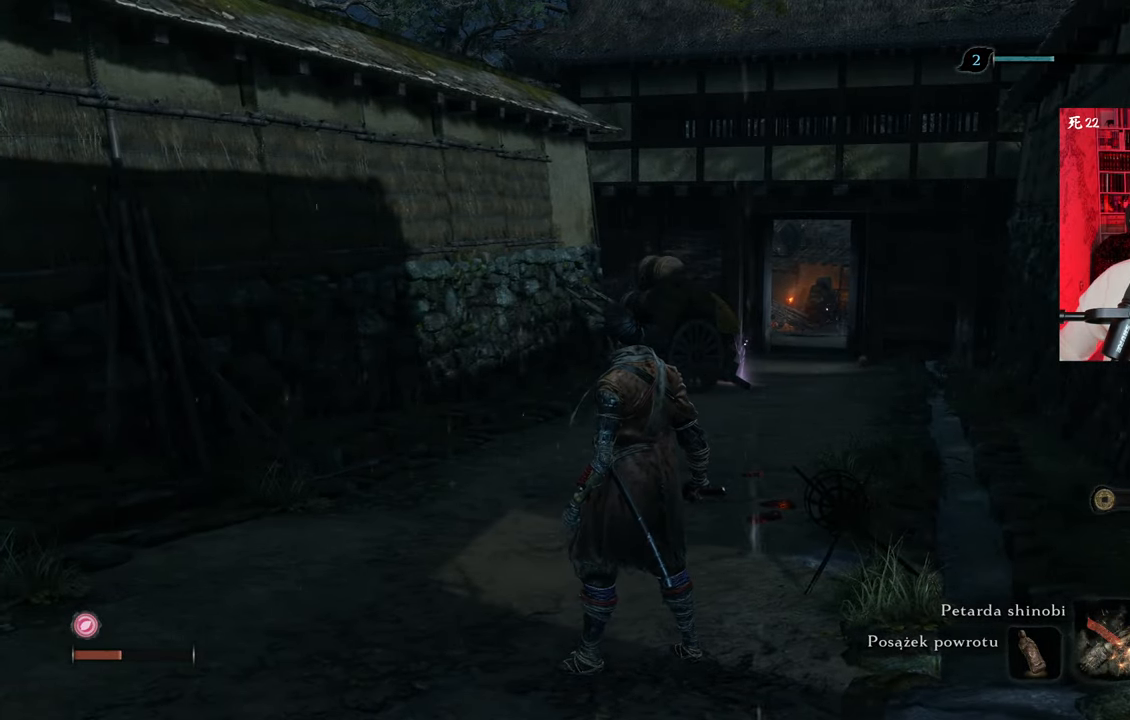
{"keys": [], "mouse": [], "events": []}
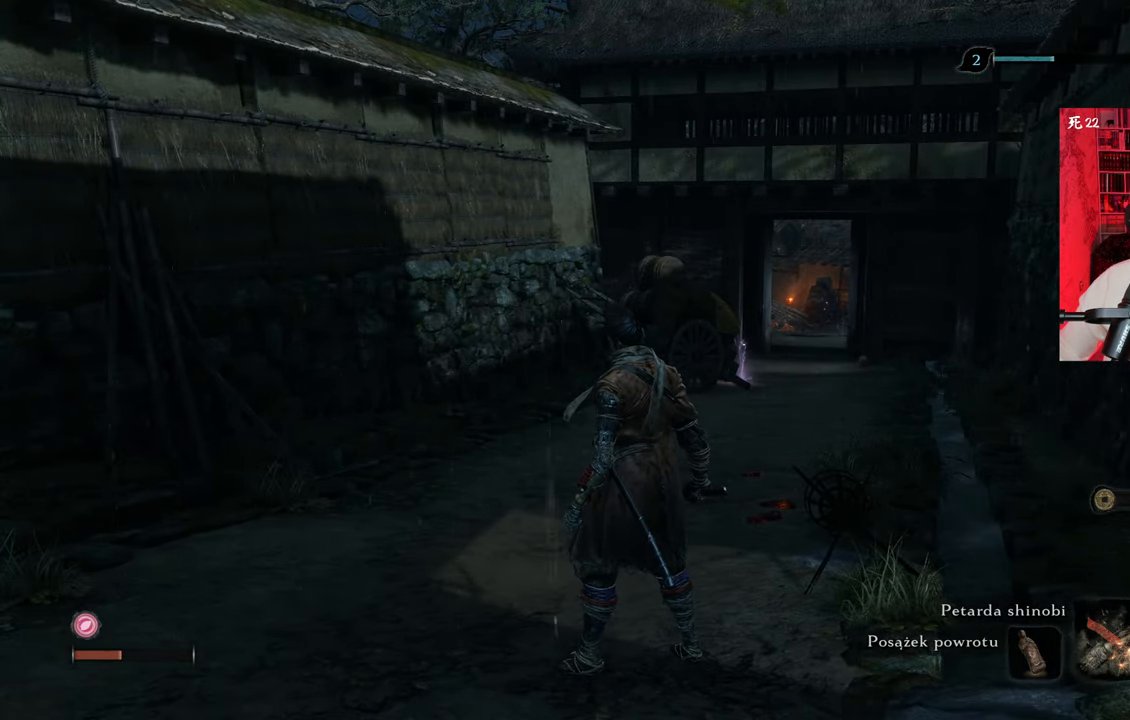
{"keys": [], "mouse": [], "events": []}
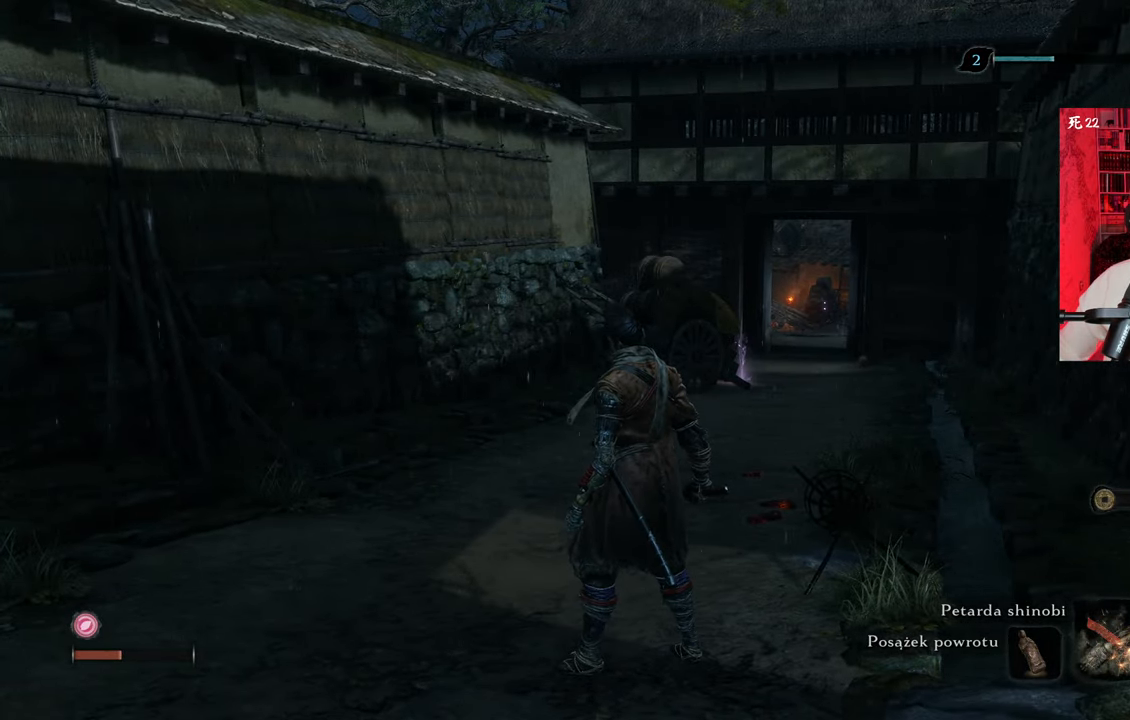
{"keys": [], "mouse": [], "events": []}
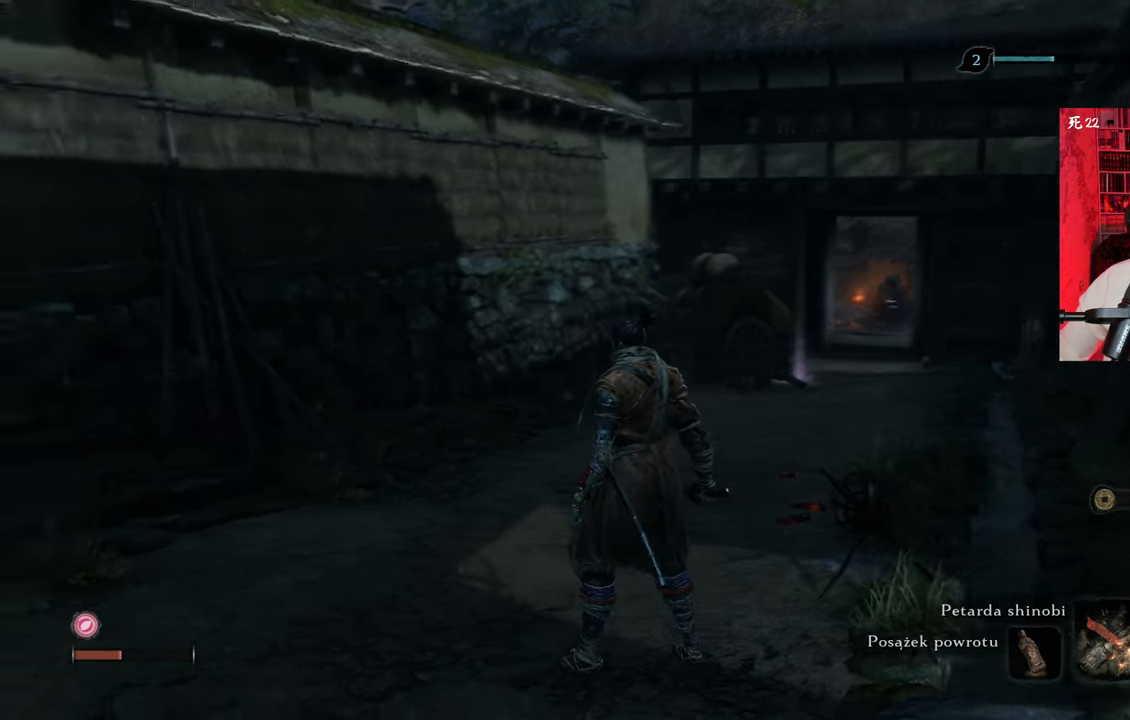
{"keys": [], "mouse": [], "events": []}
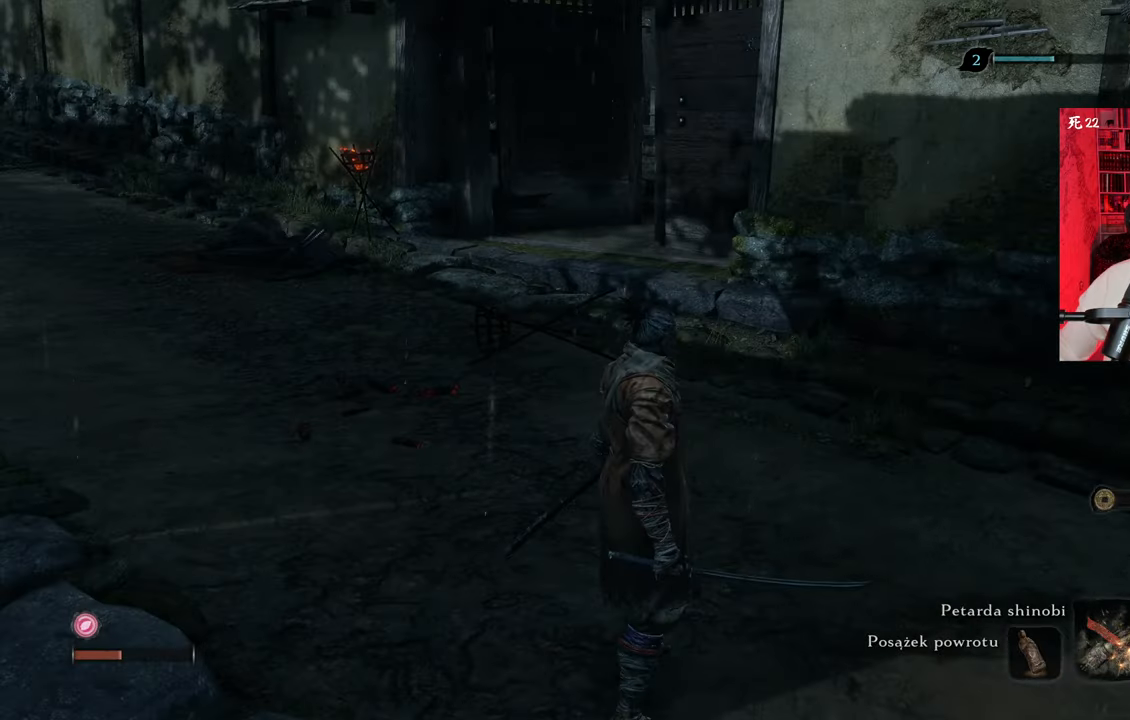
{"keys": [], "mouse": [], "events": []}
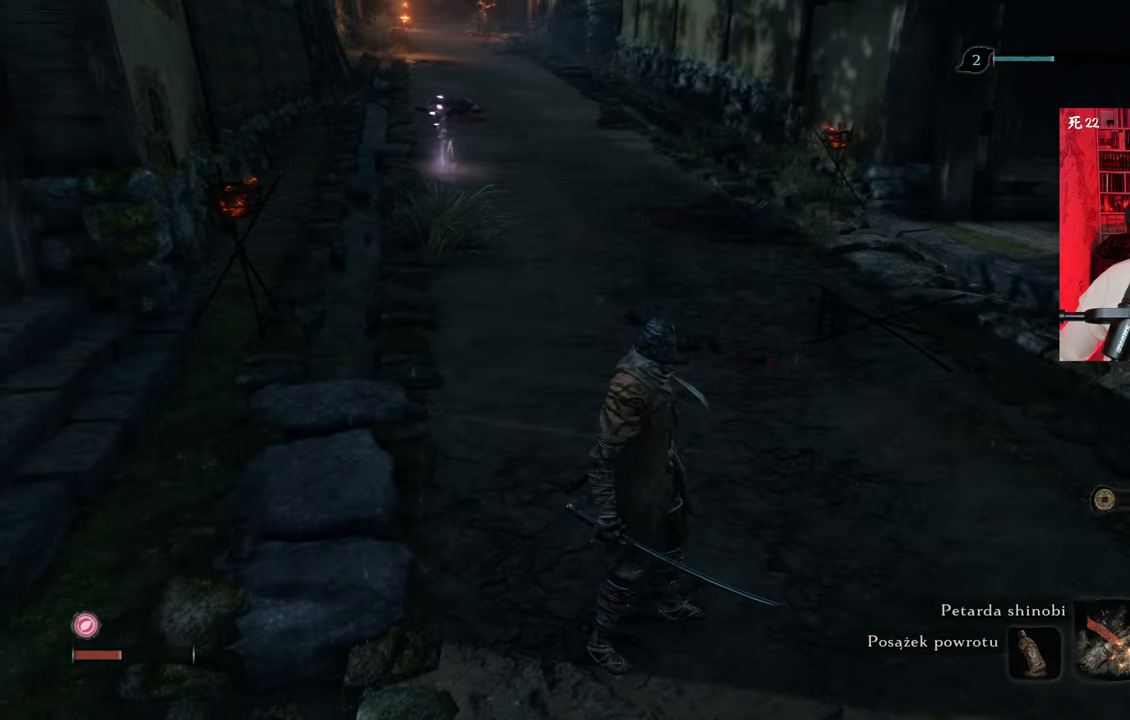
{"keys": ["w"], "mouse": [], "events": [[66, "w", "down"]]}
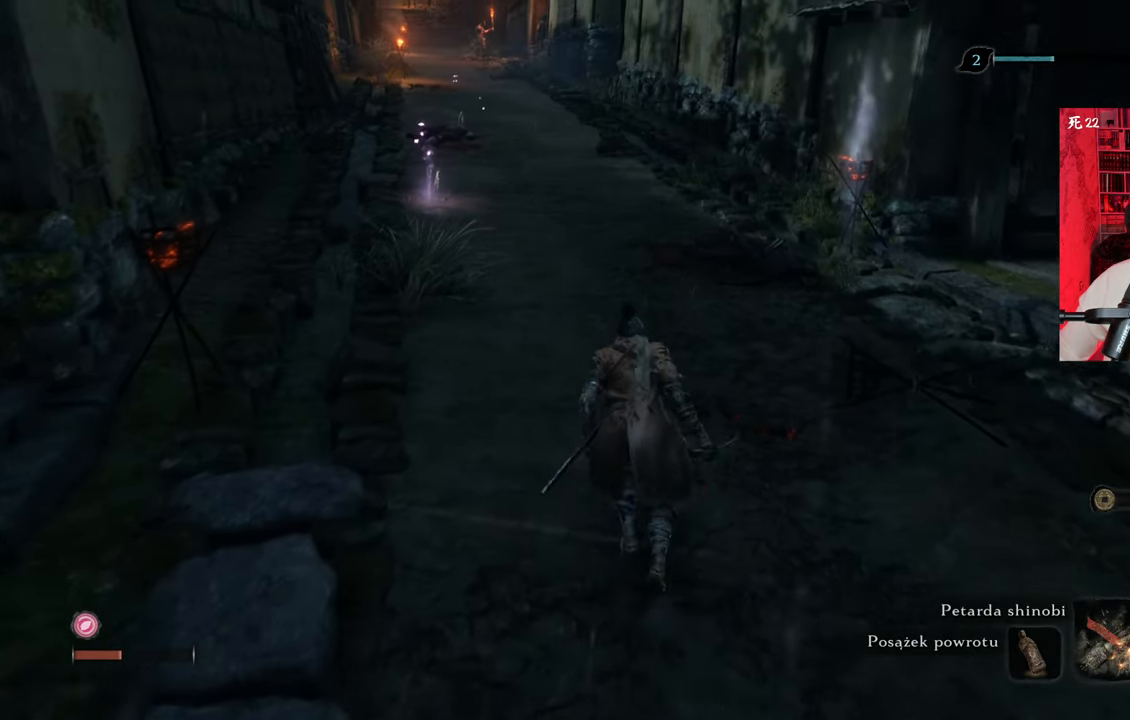
{"keys": [], "mouse": [], "events": [[500, "w", "up"]]}
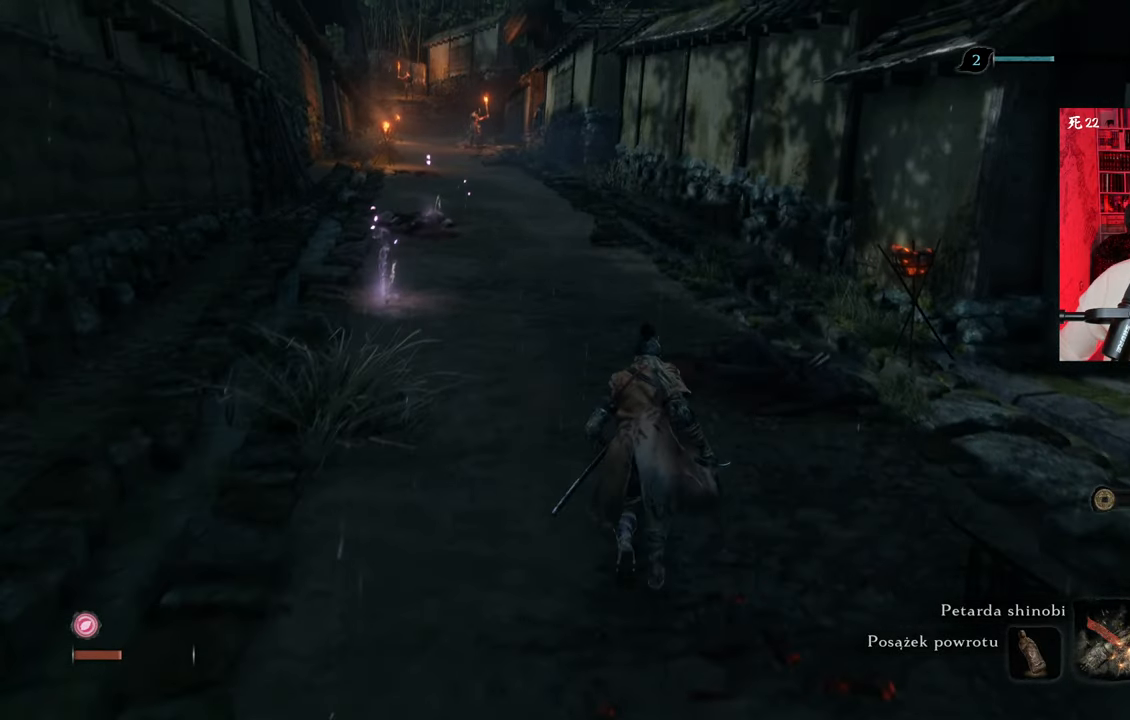
{"keys": [], "mouse": [], "events": []}
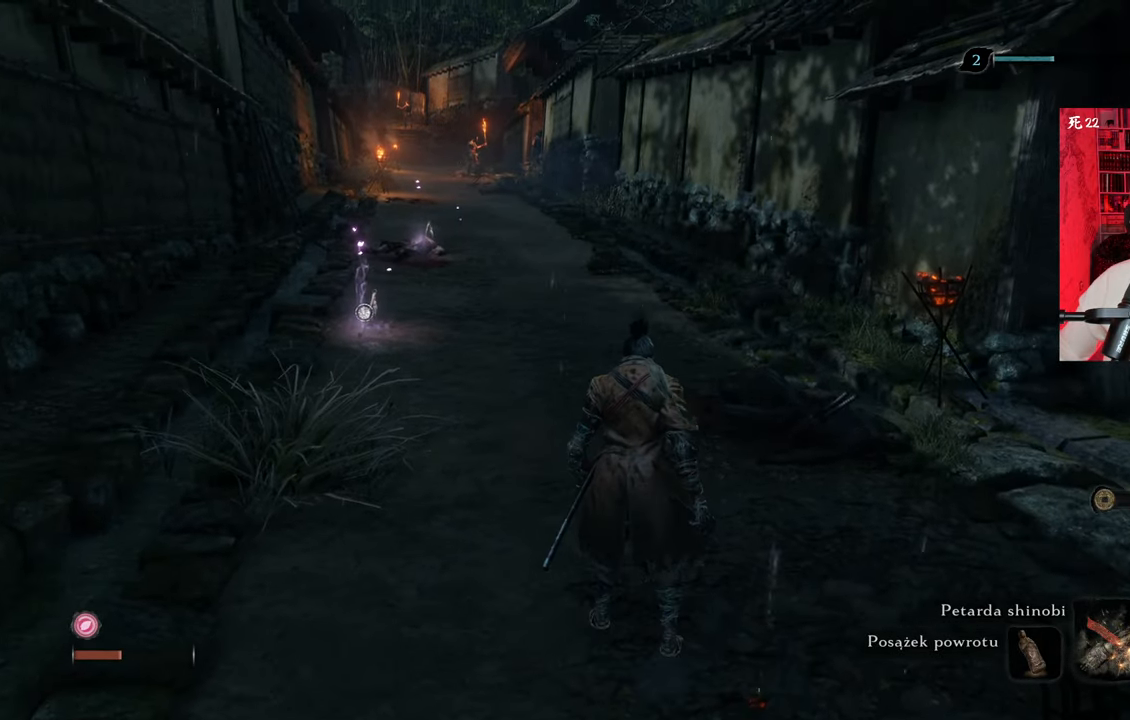
{"keys": [], "mouse": [], "events": []}
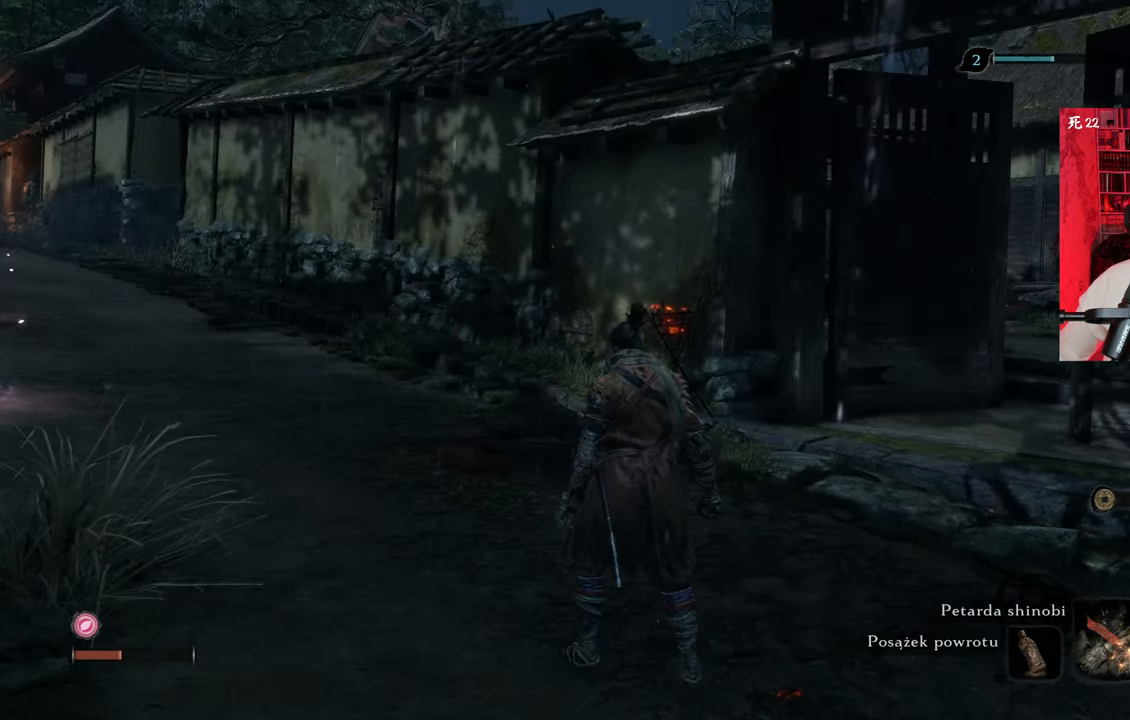
{"keys": ["w"], "mouse": [], "events": [[83, "w", "down"]]}
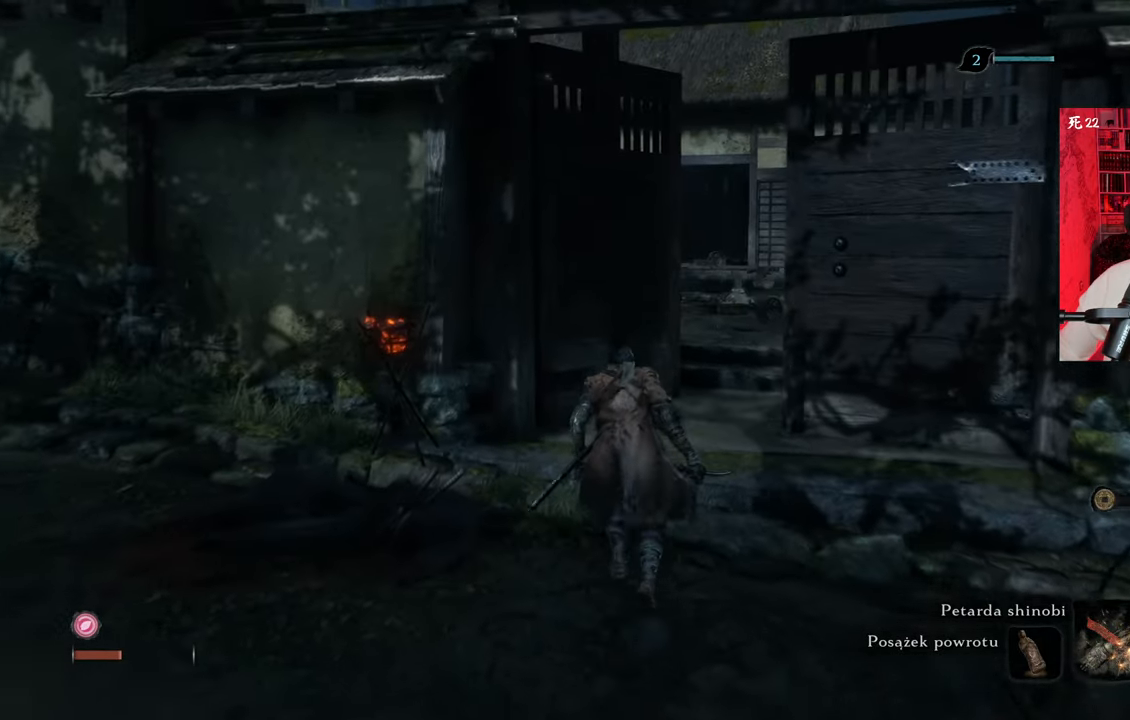
{"keys": ["d", "w"], "mouse": [], "events": [[383, "d", "down"]]}
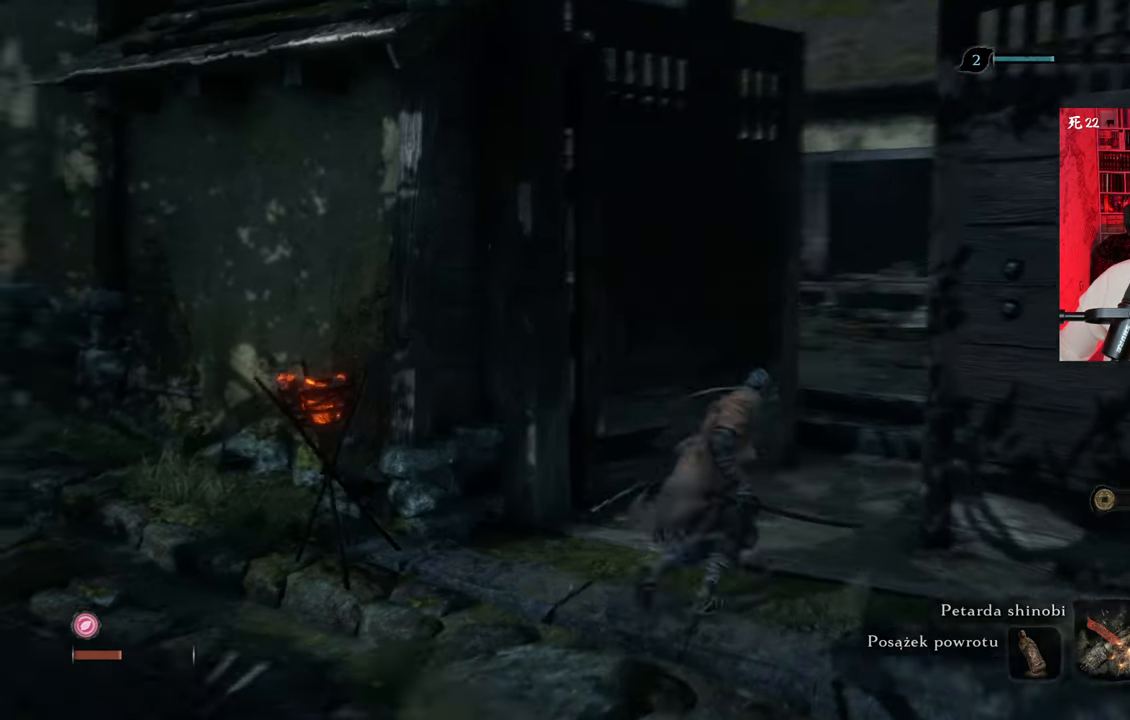
{"keys": ["ctrl", "d", "w"], "mouse": [], "events": [[400, "ctrl", "down"]]}
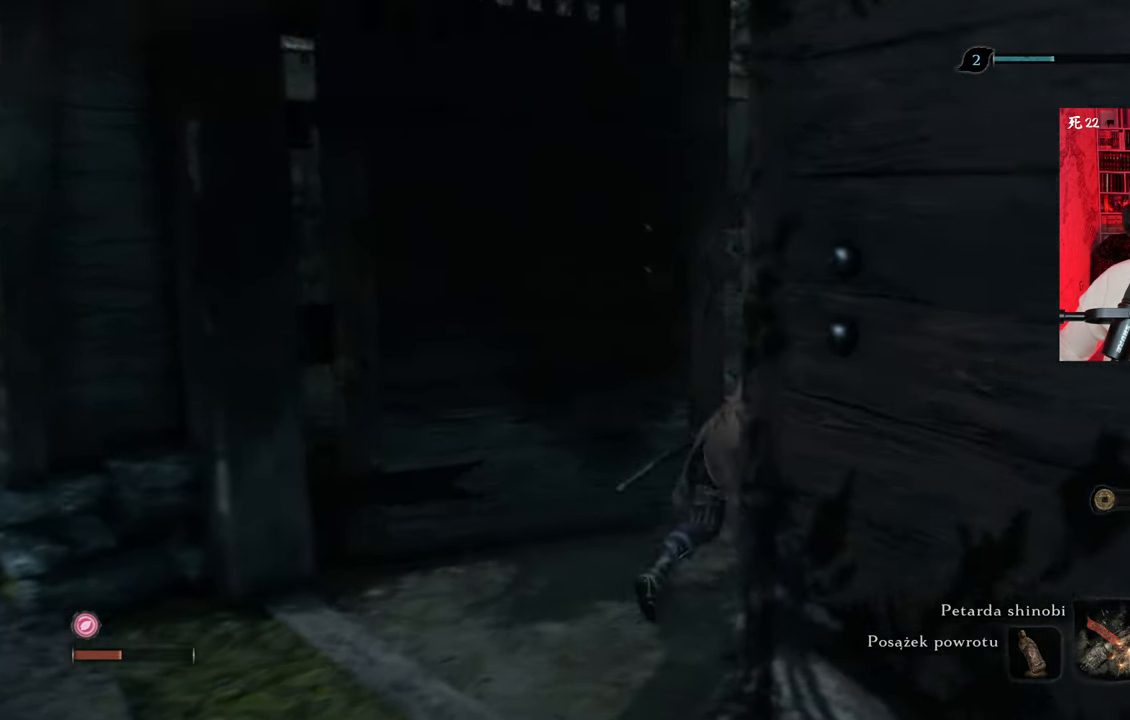
{"keys": [], "mouse": [], "events": [[33, "ctrl", "up"], [266, "d", "up"], [266, "w", "up"]]}
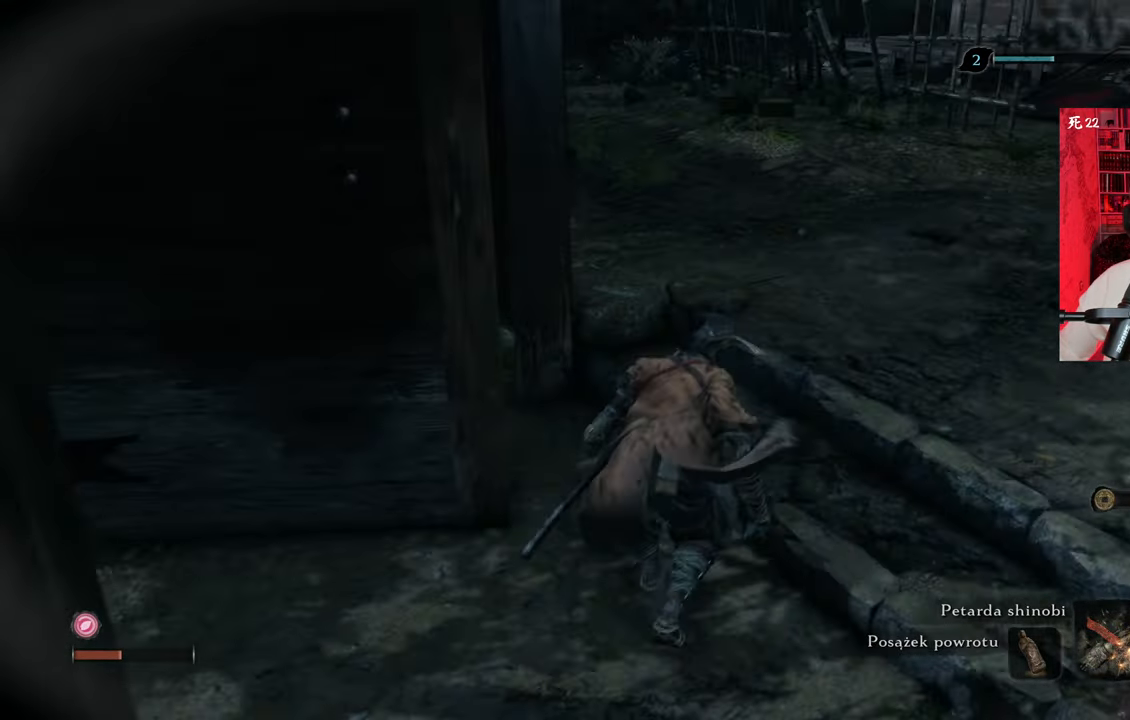
{"keys": [], "mouse": [], "events": []}
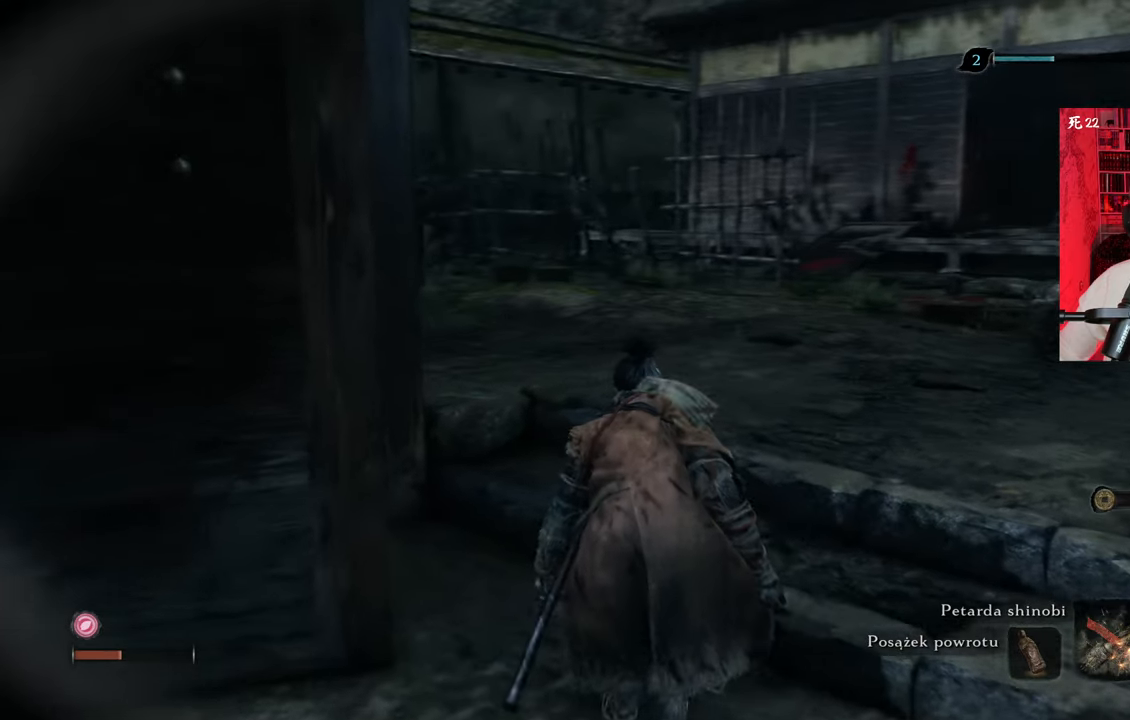
{"keys": ["d", "w"], "mouse": [], "events": [[400, "d", "down"], [450, "w", "down"]]}
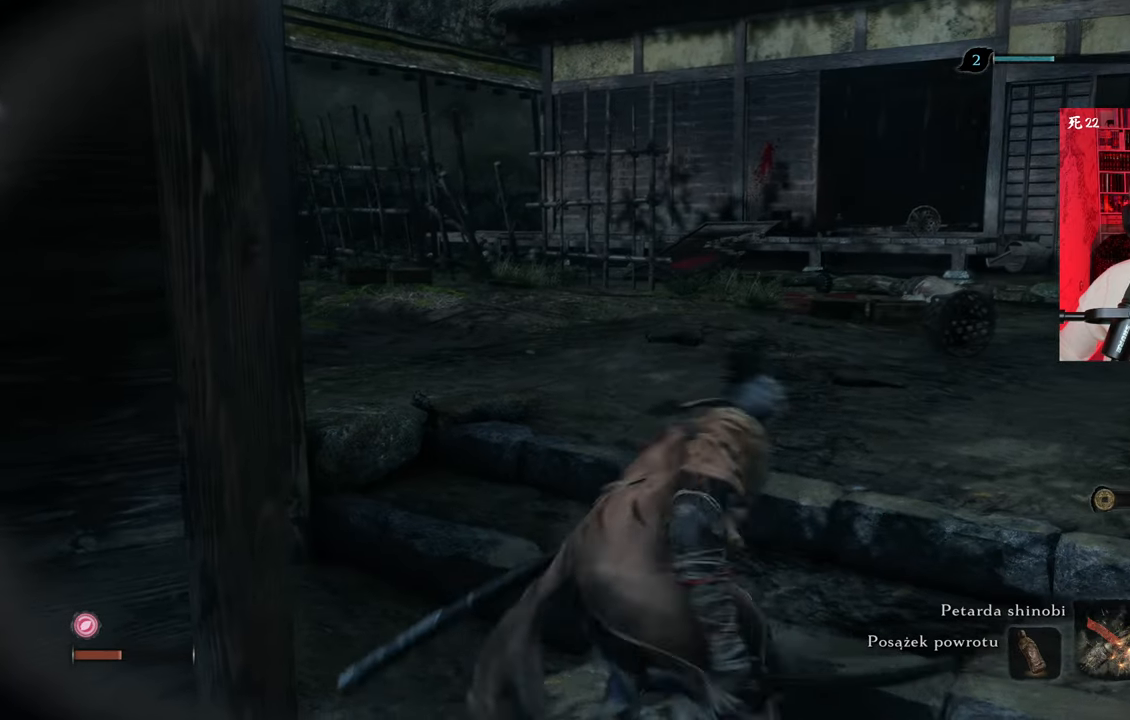
{"keys": ["w"], "mouse": [], "events": [[366, "d", "up"]]}
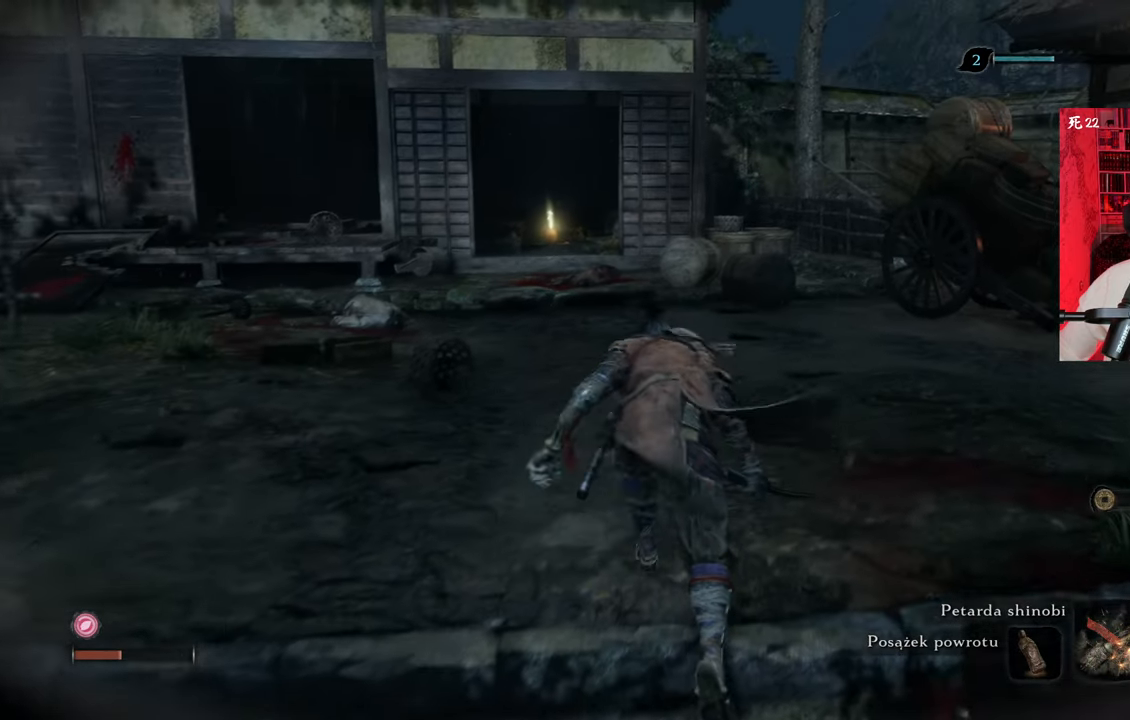
{"keys": ["w"], "mouse": [], "events": []}
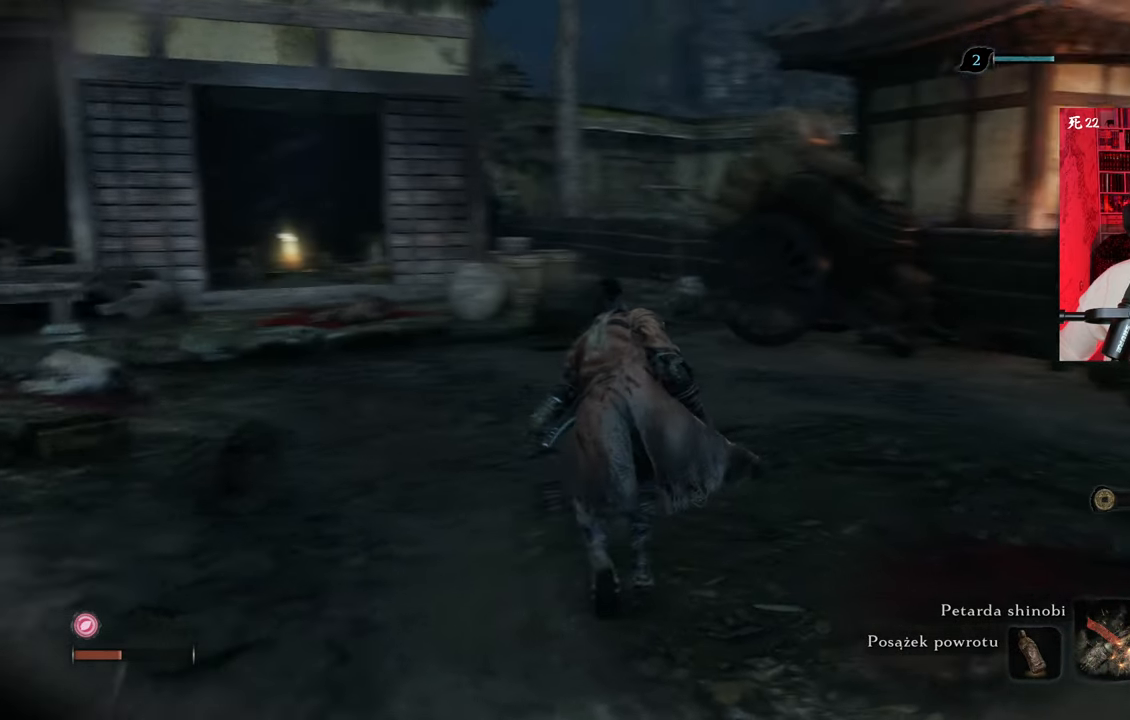
{"keys": ["w"], "mouse": [], "events": []}
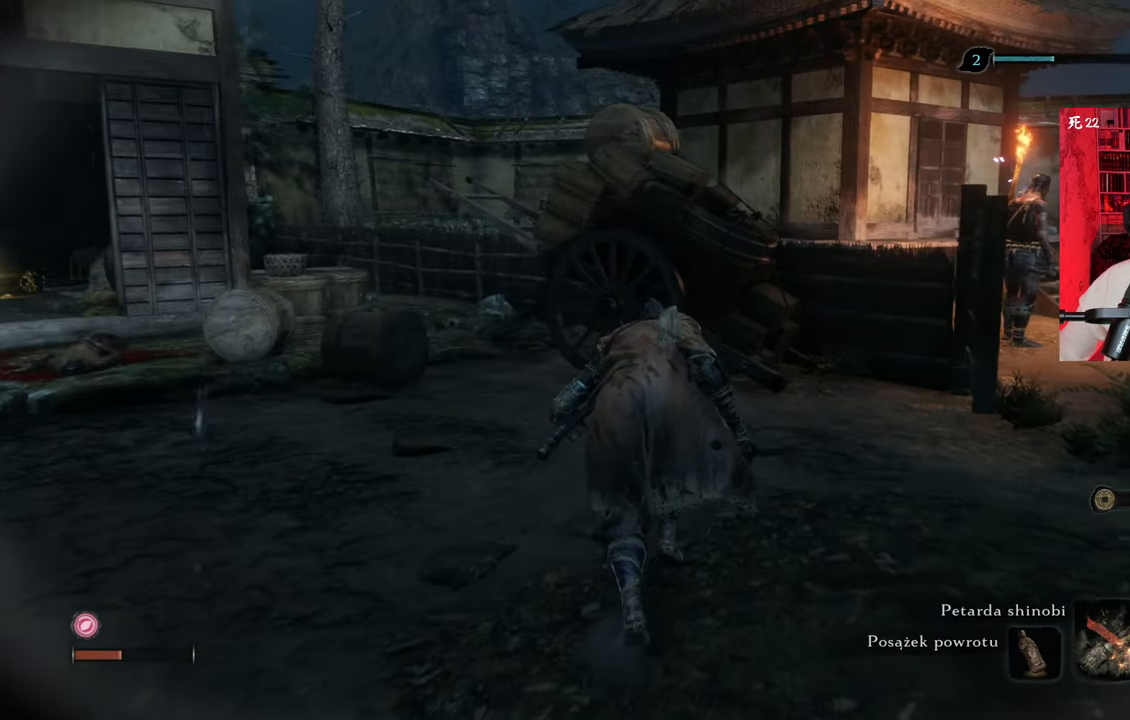
{"keys": [], "mouse": [], "events": [[233, "w", "up"]]}
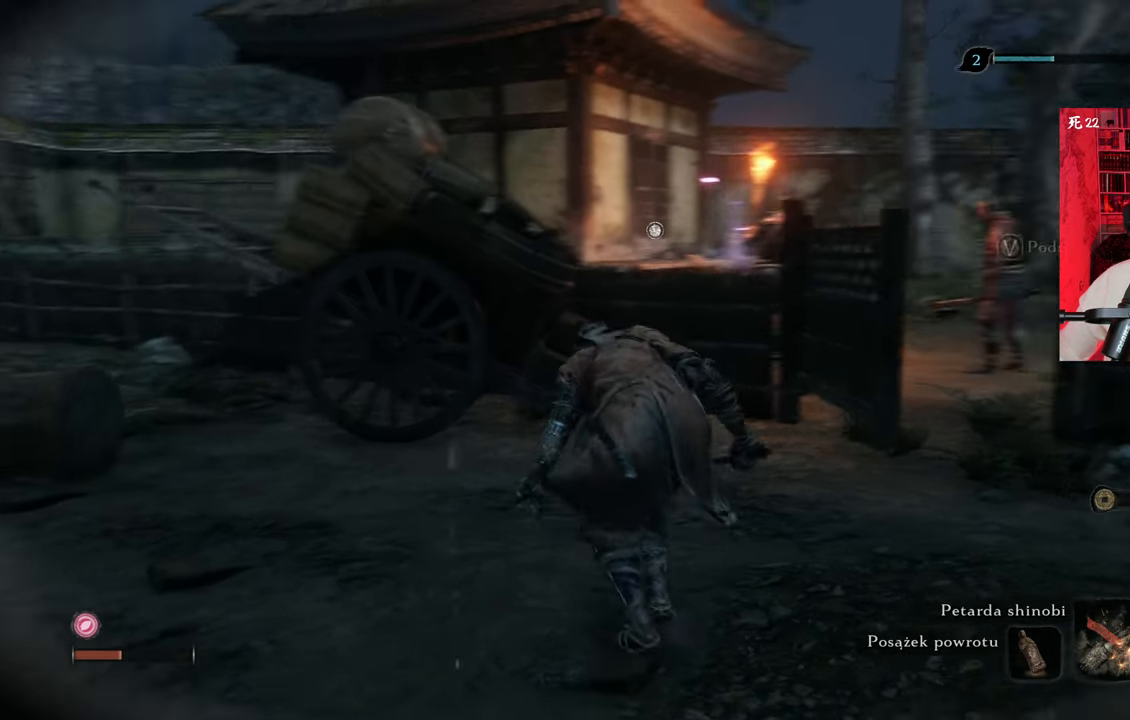
{"keys": [], "mouse": [], "events": []}
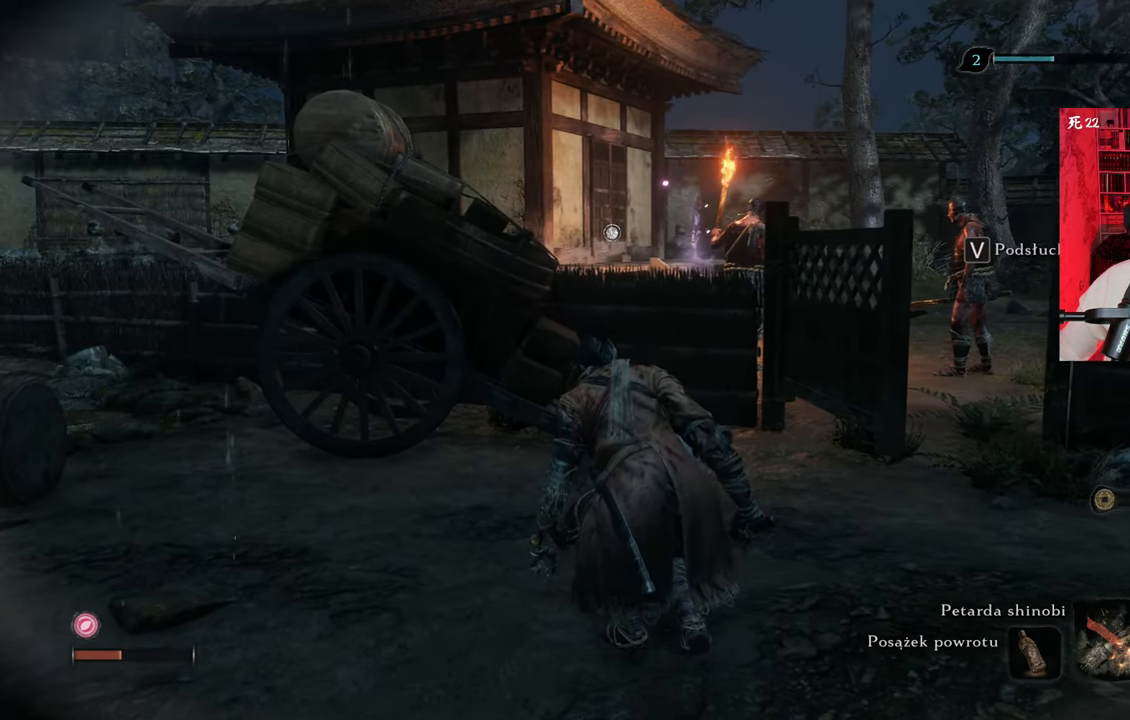
{"keys": [], "mouse": [], "events": []}
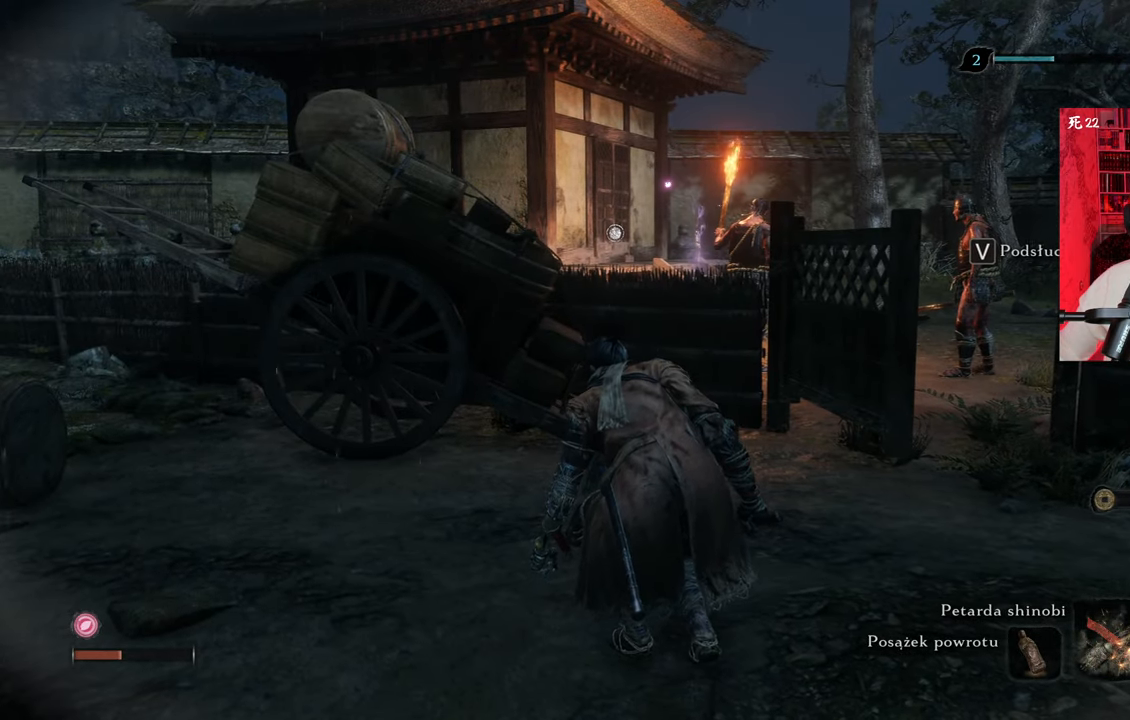
{"keys": ["v"], "mouse": [], "events": [[450, "v", "down"]]}
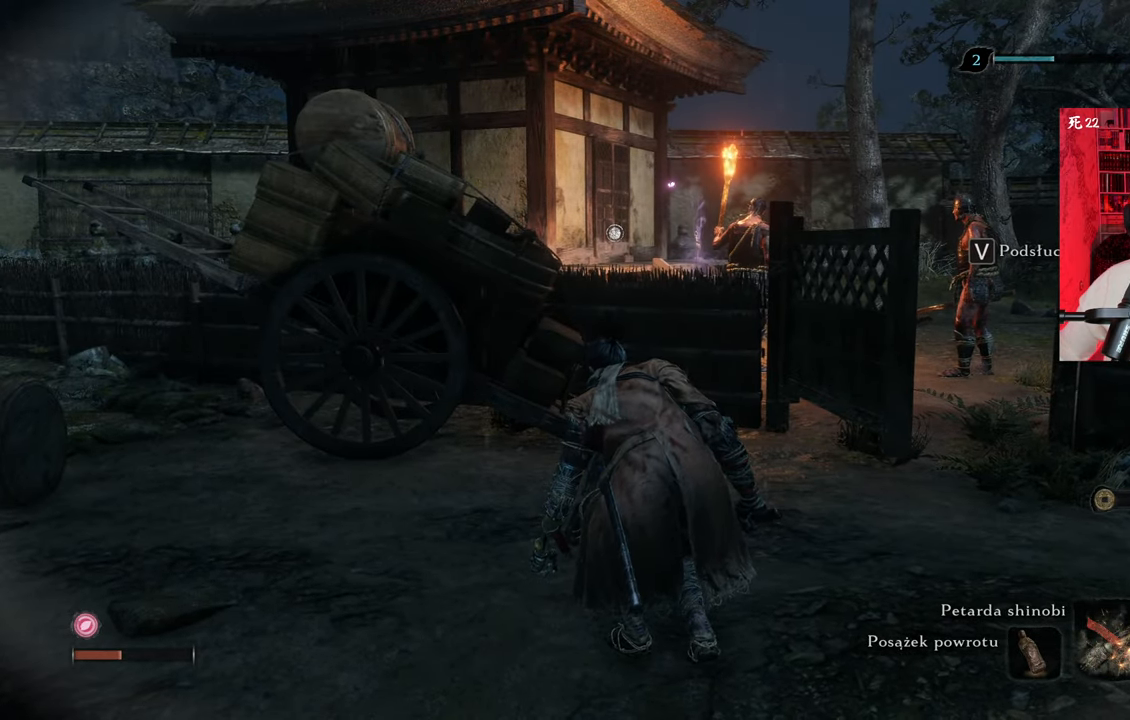
{"keys": ["a"], "mouse": [], "events": [[50, "v", "up"], [283, "a", "down"]]}
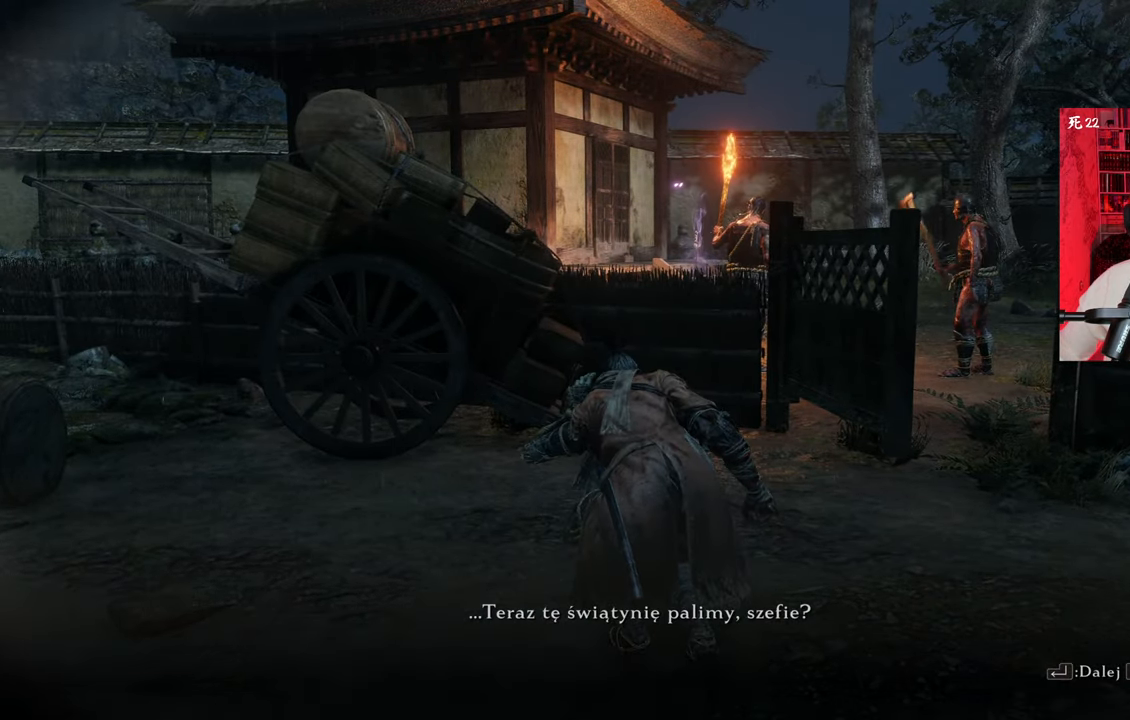
{"keys": [], "mouse": [], "events": [[250, "a", "up"]]}